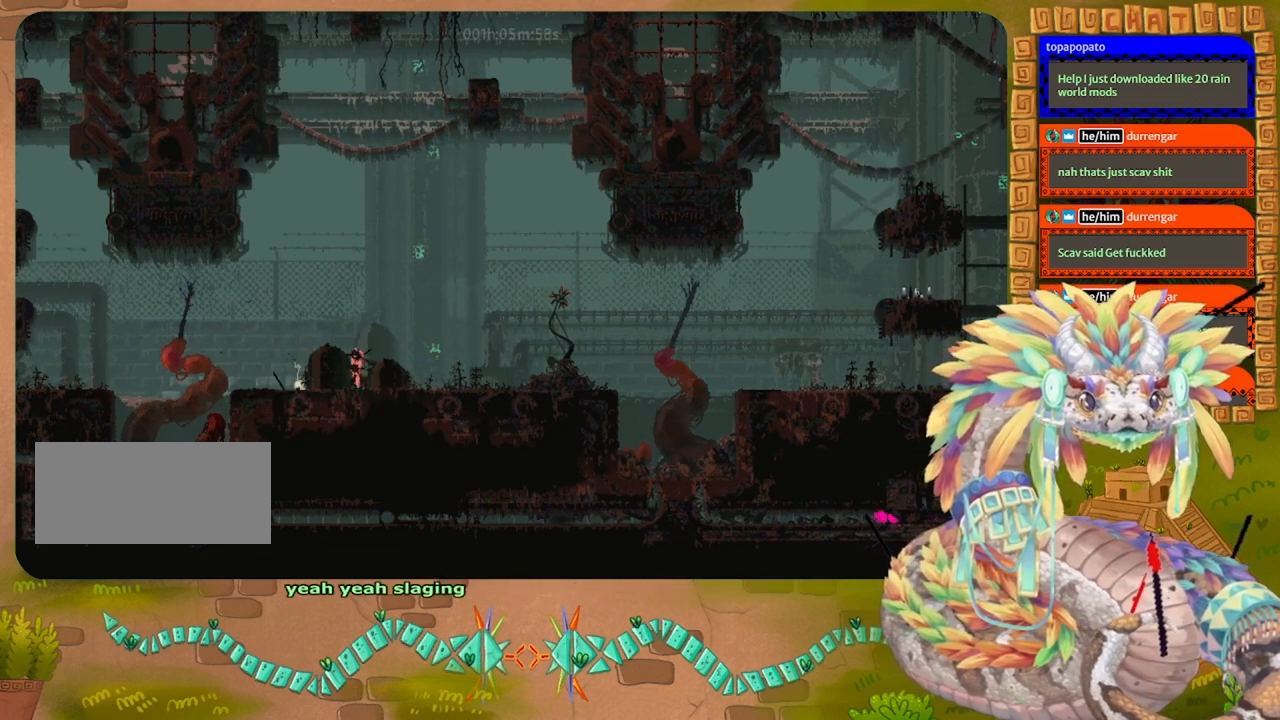
Gameplay with keyboard and mouse; each line is a JSON object with the keys held at the frame after it. "events" lists presses ("down") and releases ("up") of "down", "grab", "jump", "left", "right", "spin", "throw" and "up" between this image and that frame as [ms after this image, input, new state], when the widget could be followed in between. No other keys are recorded. Mouse buttons are not recorded. Key names are as the overlay labels them; some are game actions (e.g. jump) rather than physical keys. Not read: mouse_move.
{"keys": ["jump", "left"], "events": [[33, "jump", "up"], [33, "left", "up"], [33, "up", "up"], [67, "left", "down"], [333, "jump", "down"]]}
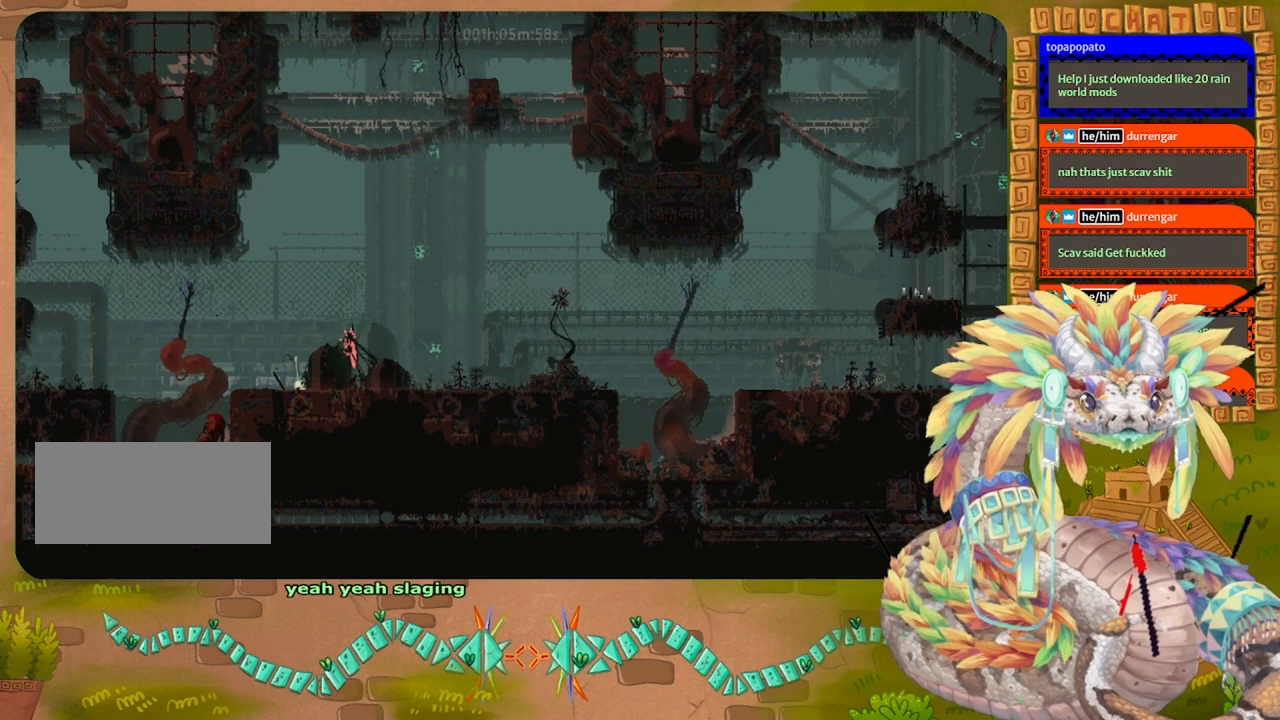
{"keys": ["left"], "events": [[133, "jump", "up"], [267, "jump", "down"], [467, "jump", "up"]]}
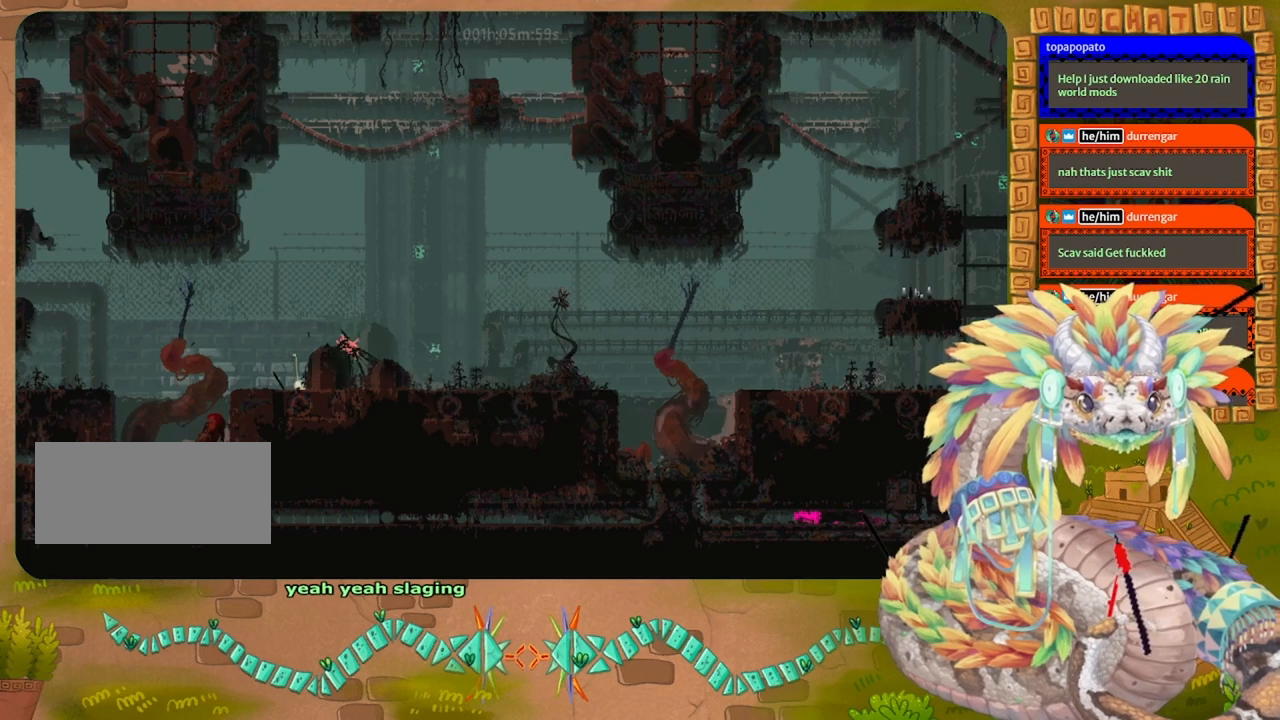
{"keys": ["jump", "left"], "events": [[100, "left", "up"], [133, "jump", "down"], [133, "right", "down"], [267, "jump", "up"], [367, "right", "up"], [400, "jump", "down"], [400, "left", "down"]]}
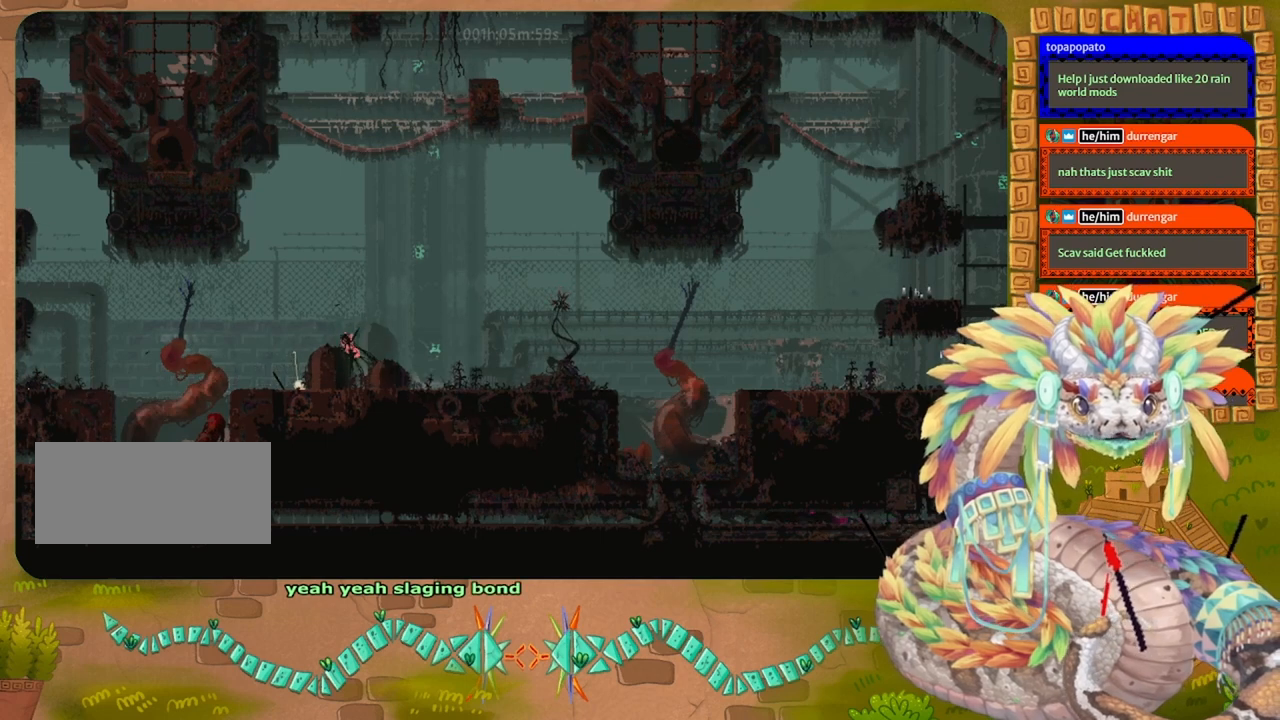
{"keys": ["jump", "left"], "events": [[33, "jump", "up"], [167, "jump", "down"], [167, "left", "up"], [167, "right", "down"], [300, "jump", "up"], [400, "jump", "down"], [467, "left", "down"], [467, "right", "up"]]}
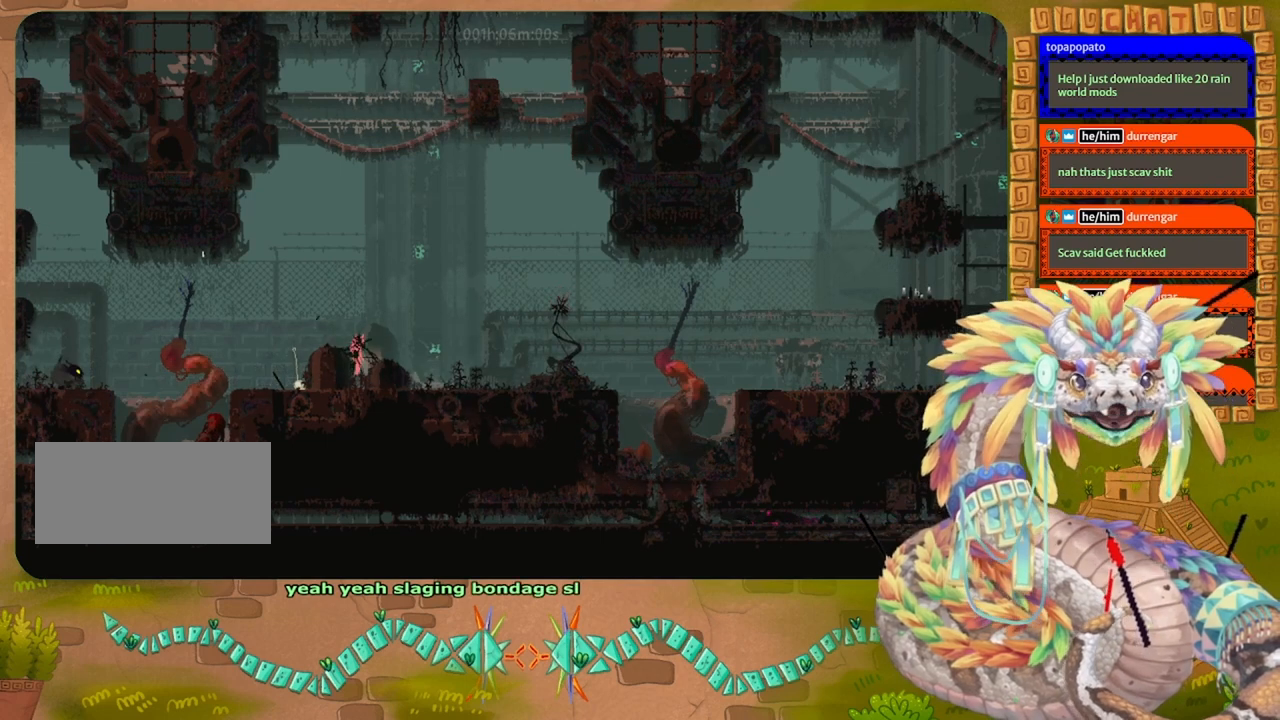
{"keys": ["left"], "events": [[67, "jump", "up"], [167, "jump", "down"], [167, "left", "up"], [200, "right", "down"], [267, "jump", "up"], [400, "jump", "down"], [400, "left", "down"], [400, "right", "up"], [467, "jump", "up"]]}
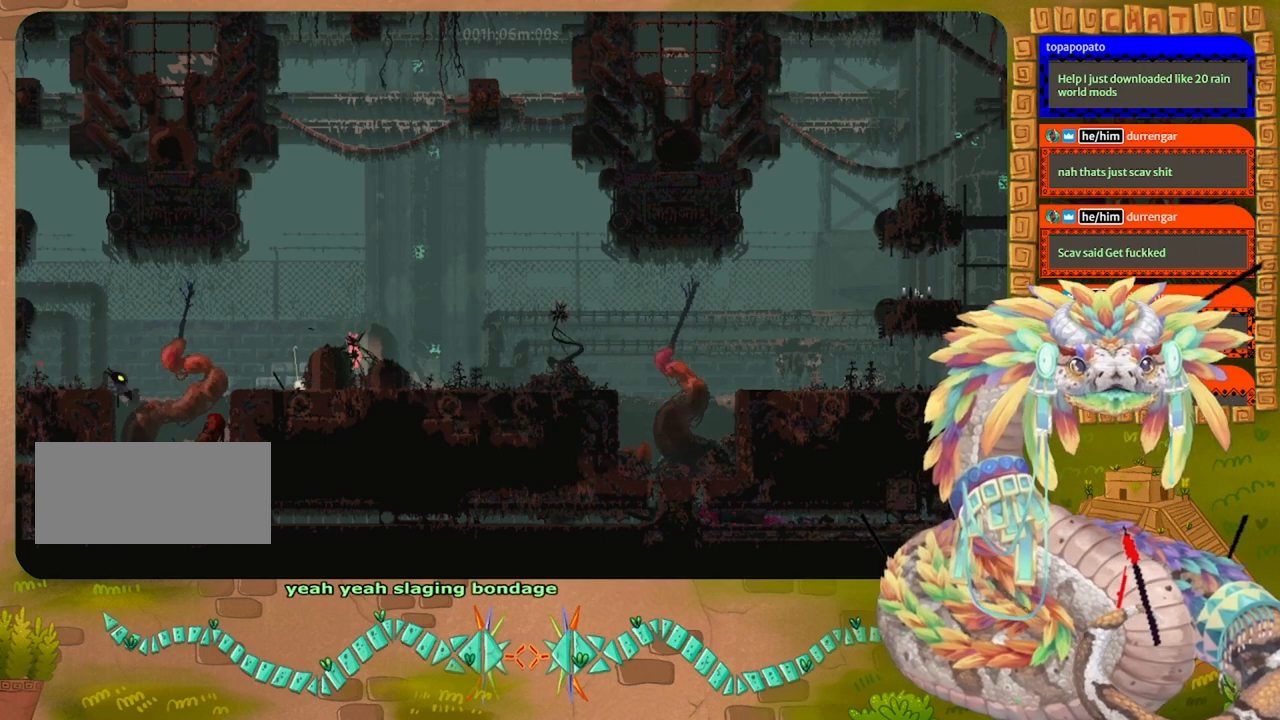
{"keys": ["left"], "events": [[133, "jump", "down"], [133, "left", "up"], [133, "right", "down"], [233, "jump", "up"], [333, "jump", "down"], [433, "jump", "up"], [433, "left", "down"], [433, "right", "up"]]}
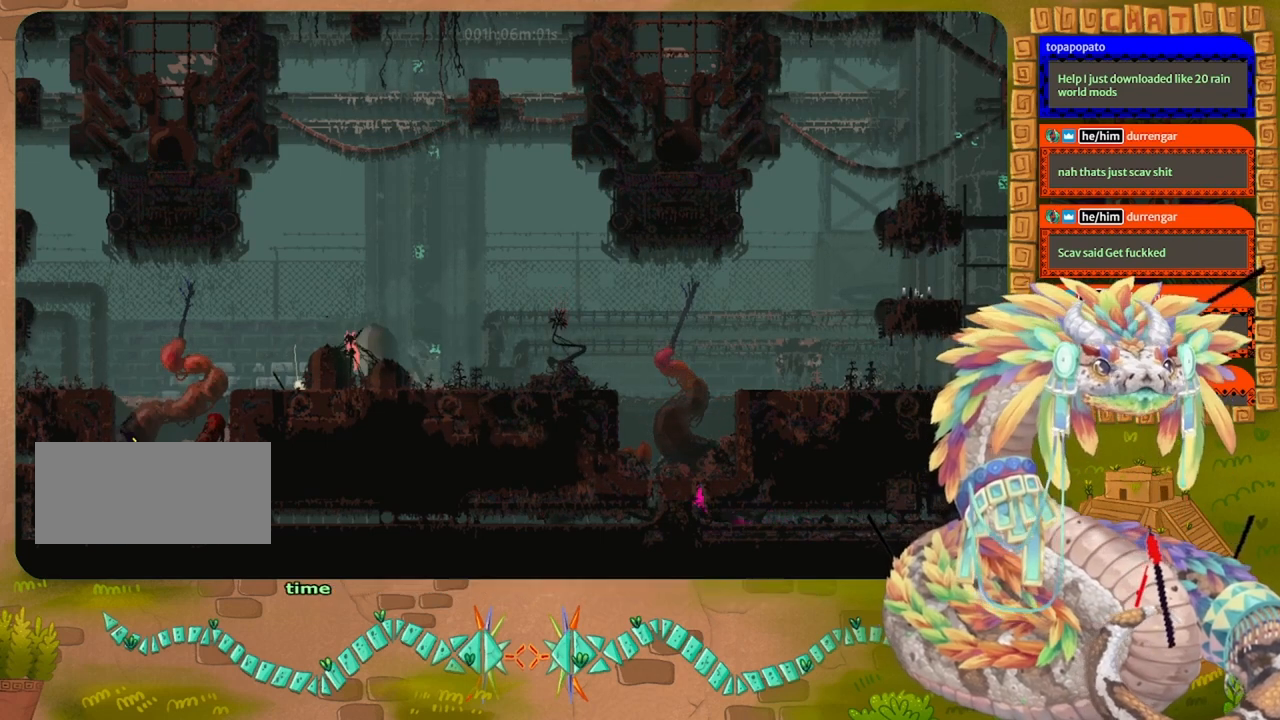
{"keys": ["jump", "right"], "events": [[67, "jump", "down"], [133, "jump", "up"], [133, "left", "up"], [133, "right", "down"], [267, "jump", "down"], [333, "jump", "up"], [333, "right", "up"], [367, "right", "down"], [500, "jump", "down"]]}
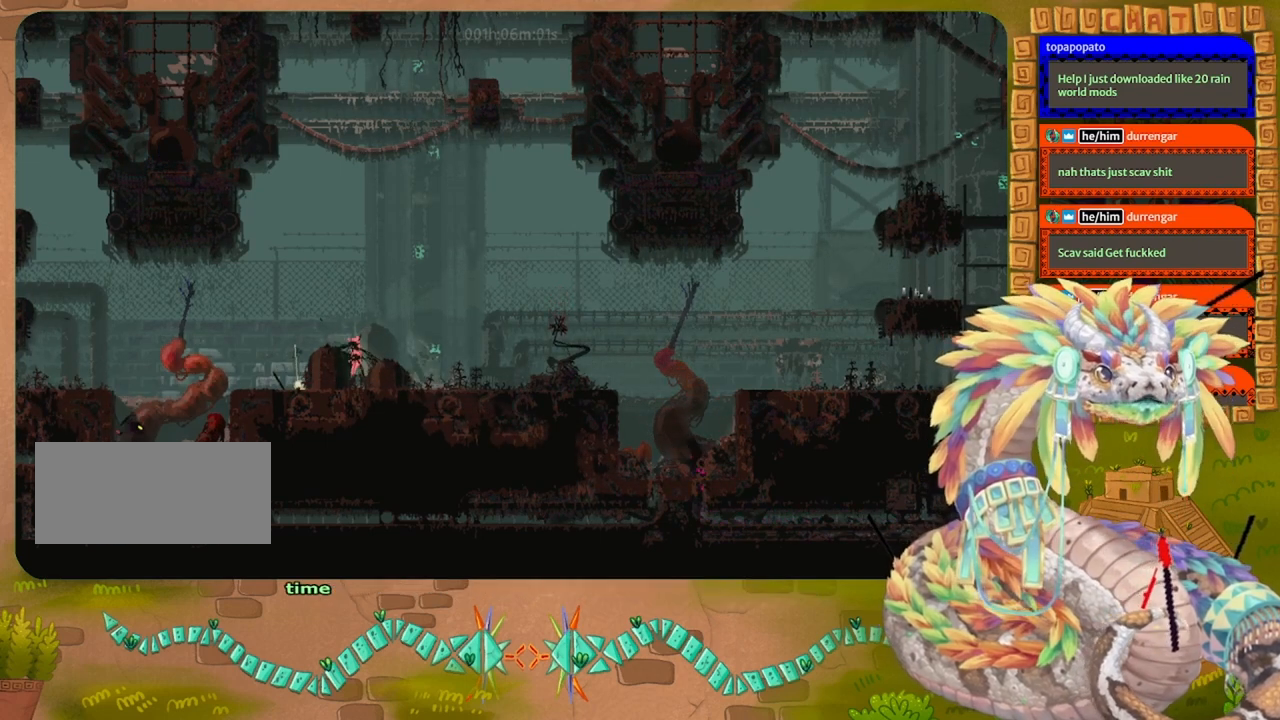
{"keys": ["jump", "right"], "events": [[100, "jump", "up"], [200, "left", "down"], [200, "right", "up"], [267, "jump", "down"], [367, "jump", "up"], [467, "jump", "down"], [467, "left", "up"], [467, "right", "down"]]}
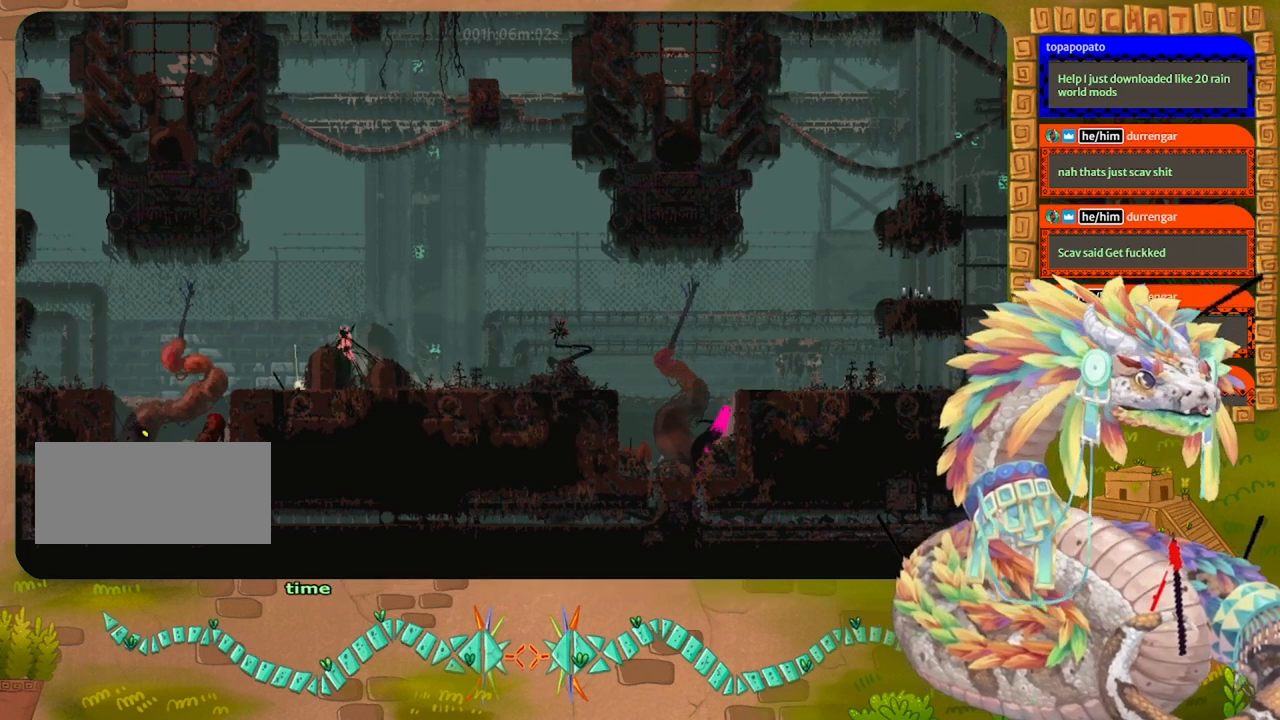
{"keys": ["jump", "left"], "events": [[67, "jump", "up"], [200, "jump", "down"], [267, "left", "down"], [267, "right", "up"], [300, "jump", "up"], [433, "jump", "down"]]}
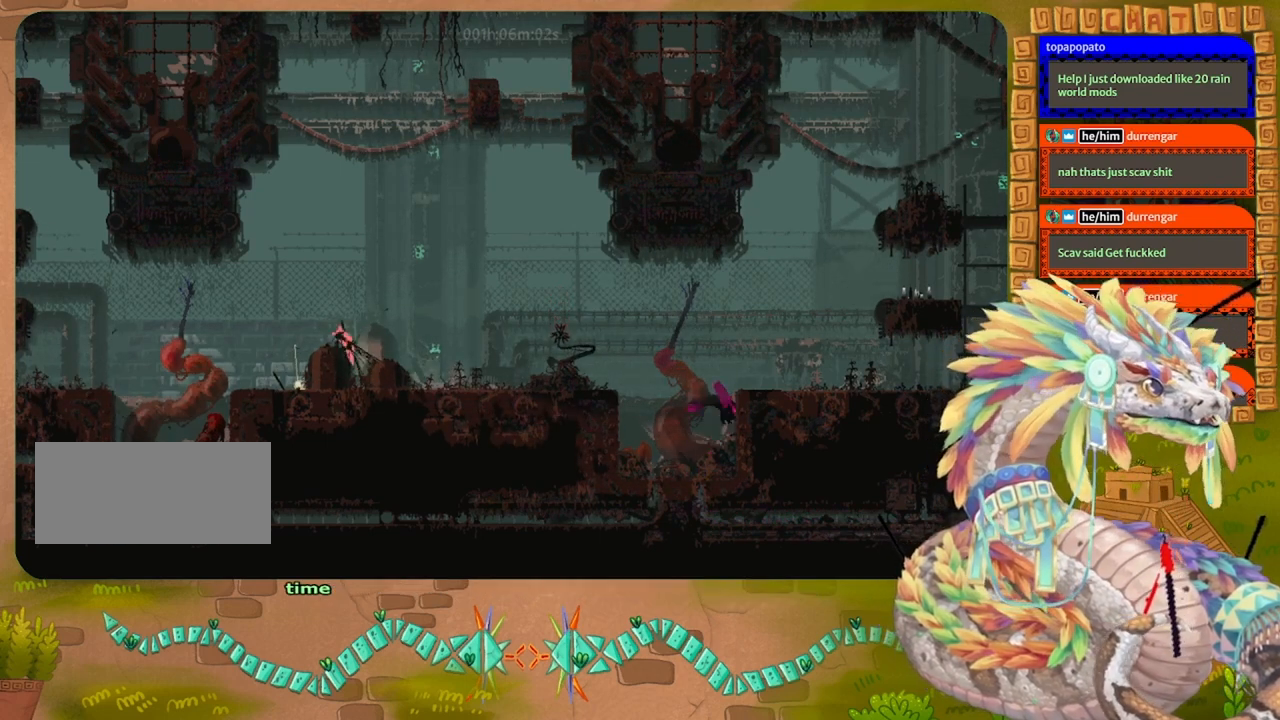
{"keys": ["left"], "events": [[33, "jump", "up"], [33, "left", "up"], [67, "right", "down"], [333, "left", "down"], [333, "right", "up"], [367, "left", "up"], [467, "left", "down"]]}
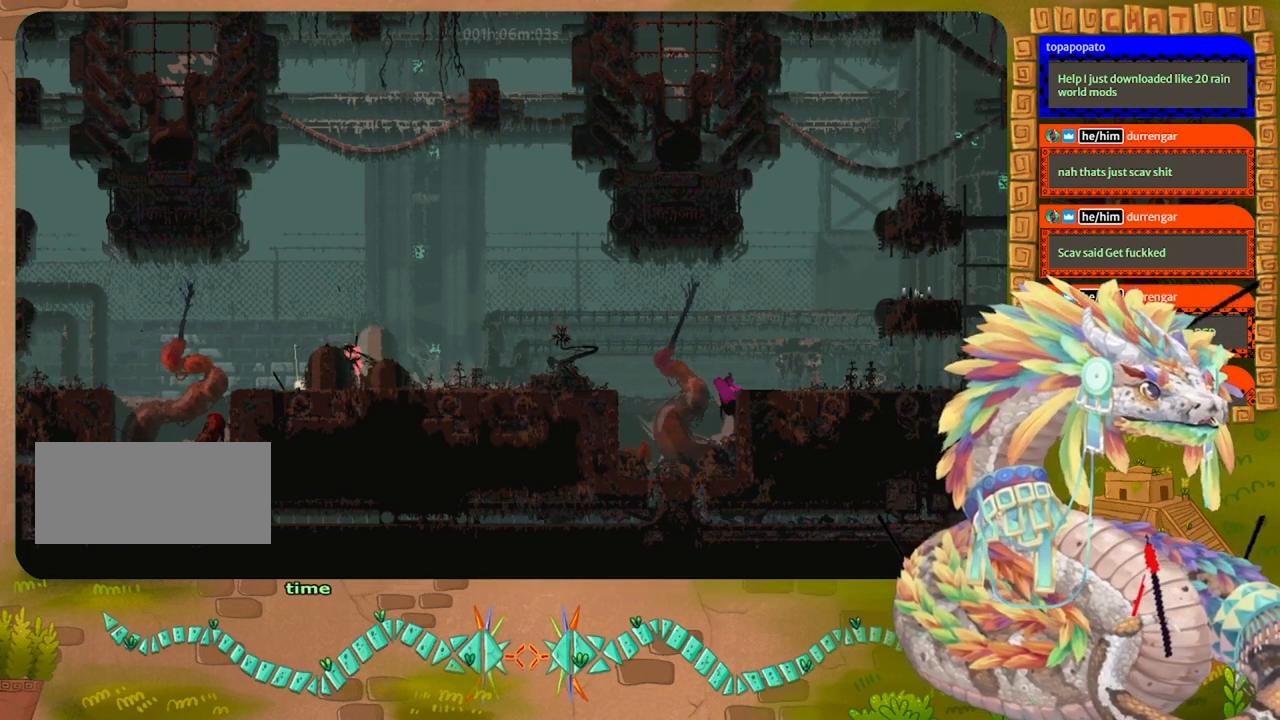
{"keys": ["jump", "right"], "events": [[200, "left", "up"], [333, "right", "down"], [433, "jump", "down"]]}
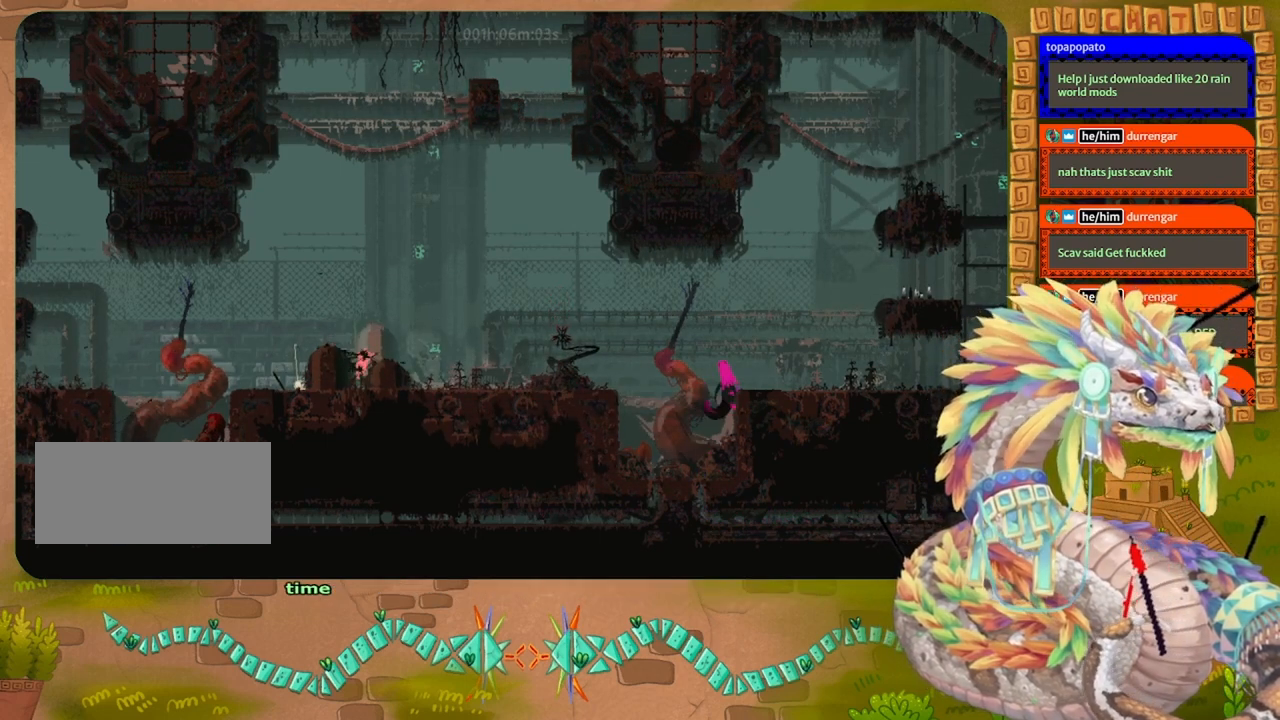
{"keys": ["jump", "right"], "events": [[67, "right", "up"], [100, "left", "down"], [400, "left", "up"], [400, "right", "down"]]}
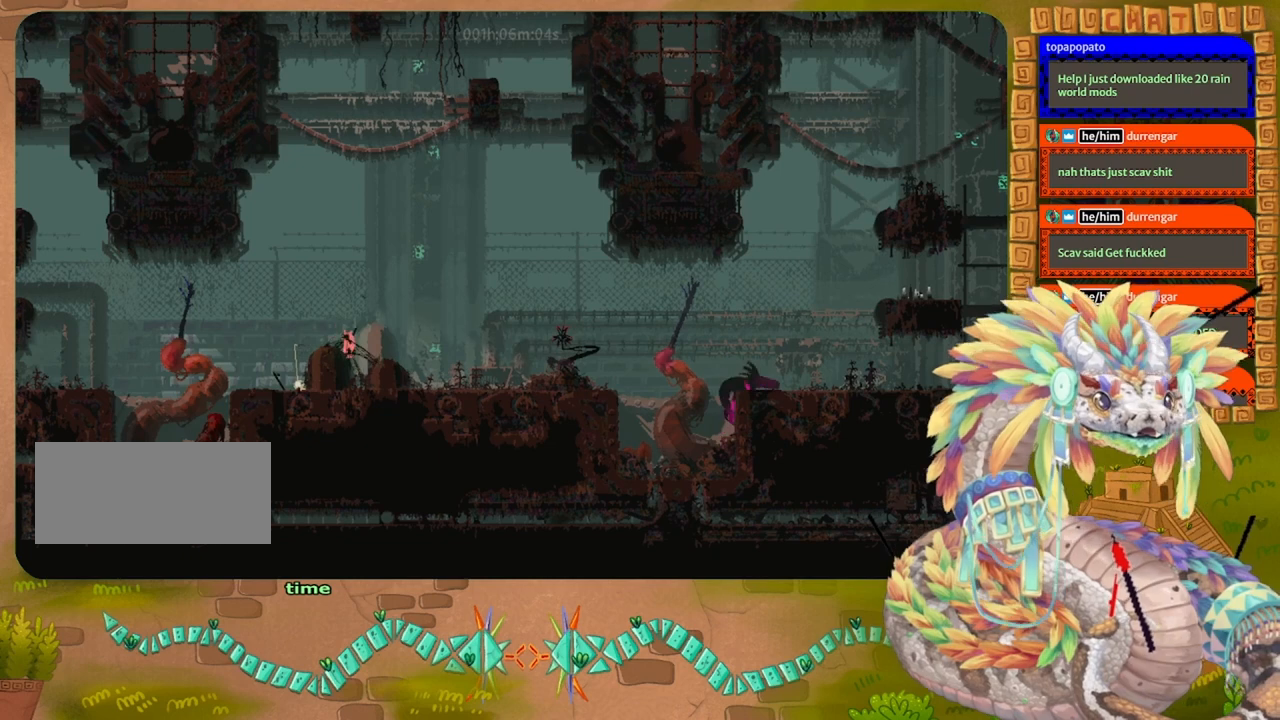
{"keys": ["jump", "left"], "events": [[33, "jump", "up"], [333, "right", "up"], [367, "jump", "down"], [433, "left", "down"]]}
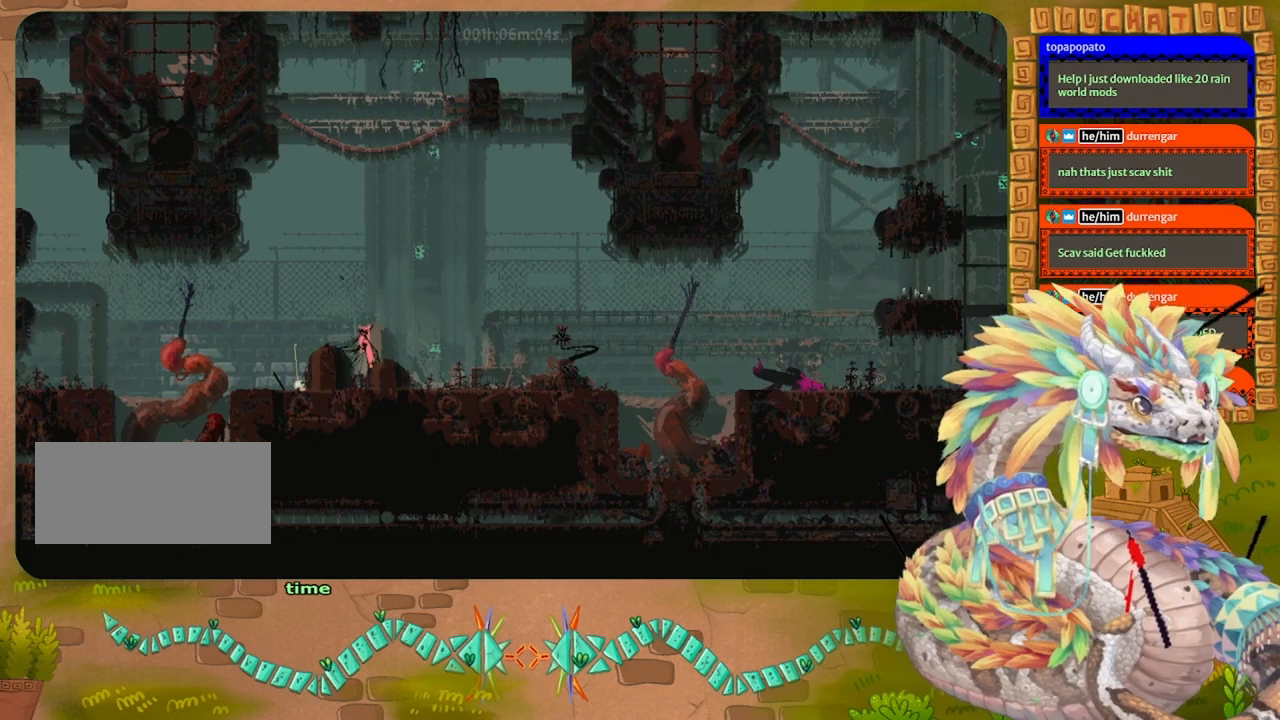
{"keys": ["left"], "events": [[233, "left", "up"], [233, "right", "down"], [333, "jump", "up"], [467, "left", "down"], [467, "right", "up"]]}
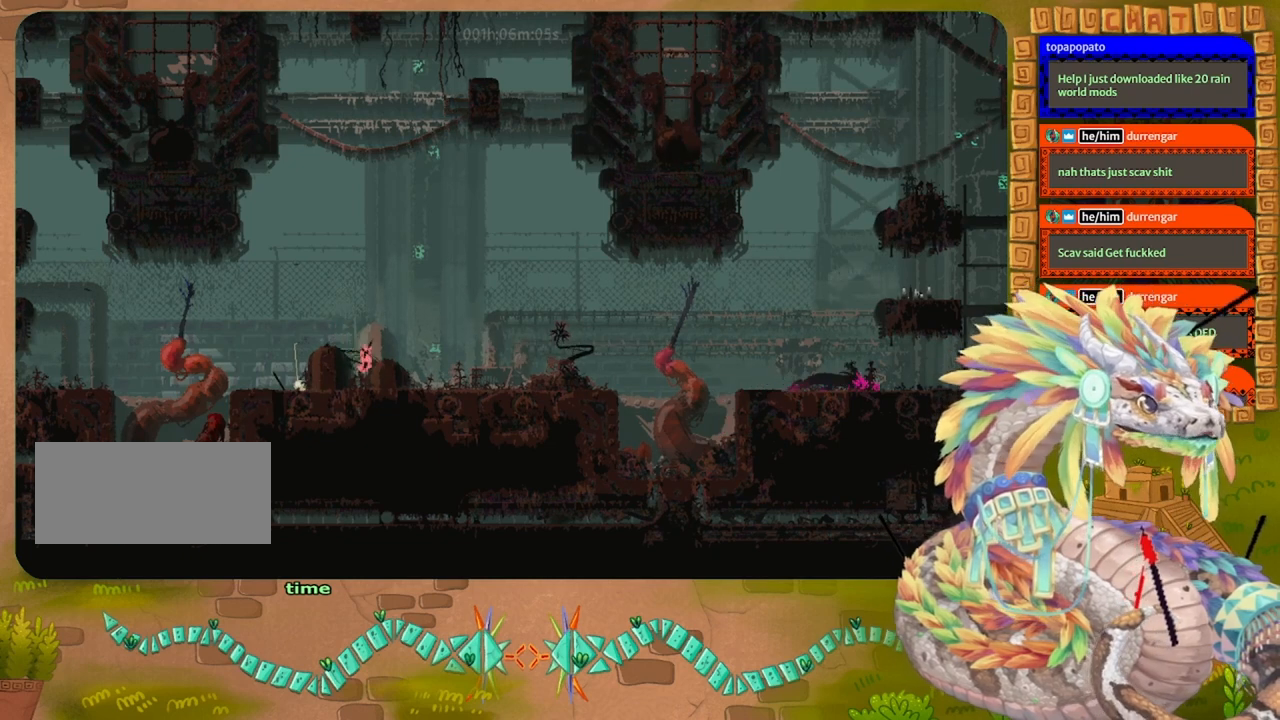
{"keys": ["jump", "right"], "events": [[200, "jump", "down"], [267, "left", "up"], [267, "right", "down"]]}
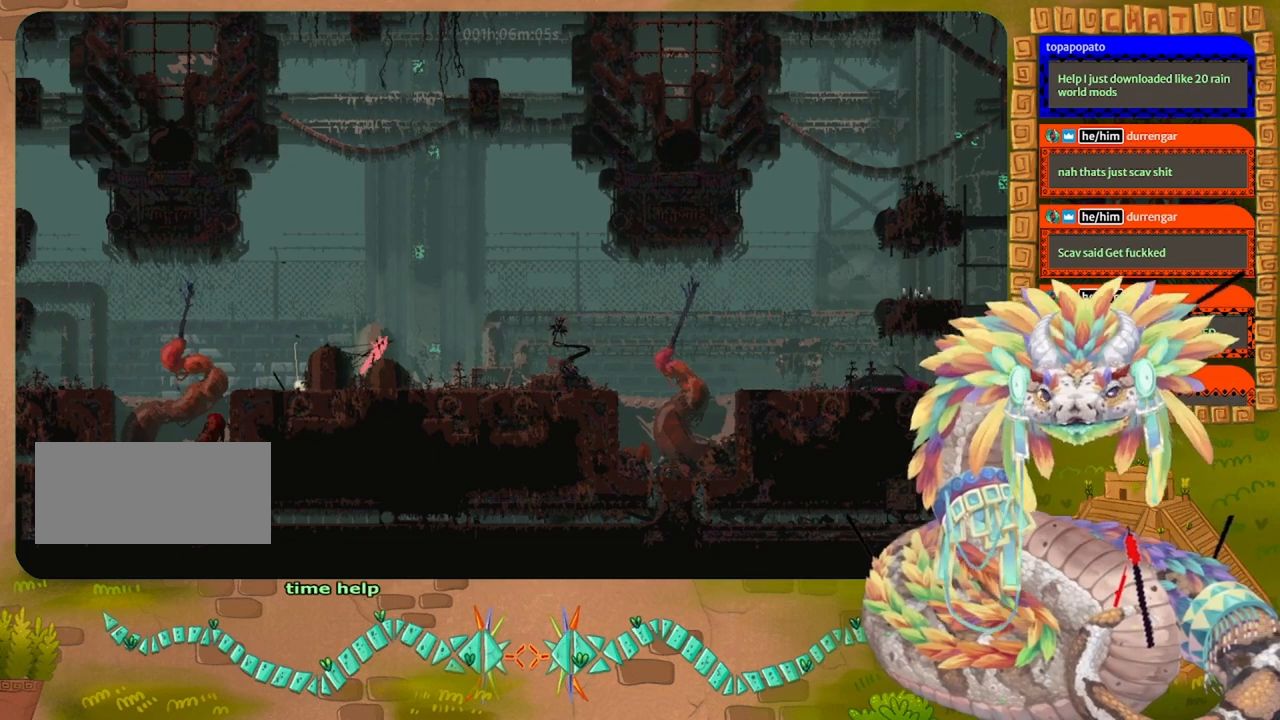
{"keys": ["right"], "events": [[67, "jump", "up"], [67, "left", "down"], [67, "right", "up"], [433, "left", "up"], [433, "right", "down"]]}
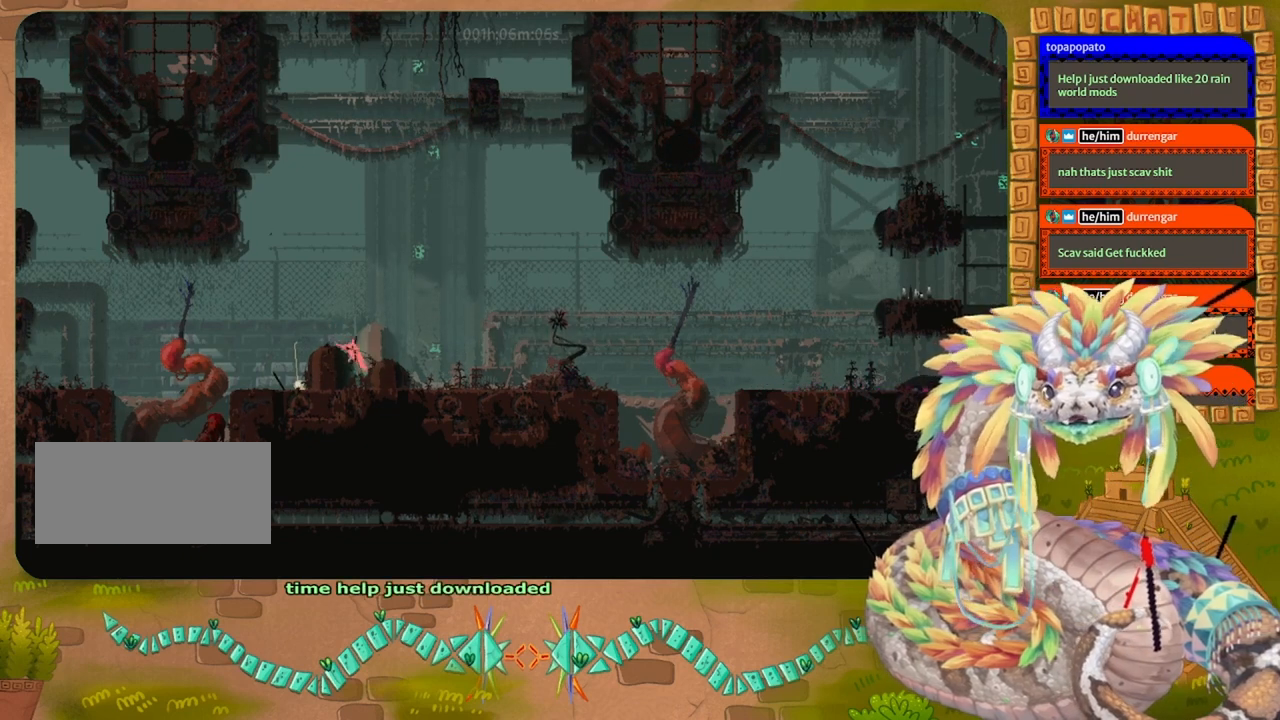
{"keys": ["right", "up"], "events": [[167, "jump", "down"], [200, "up", "down"], [500, "jump", "up"]]}
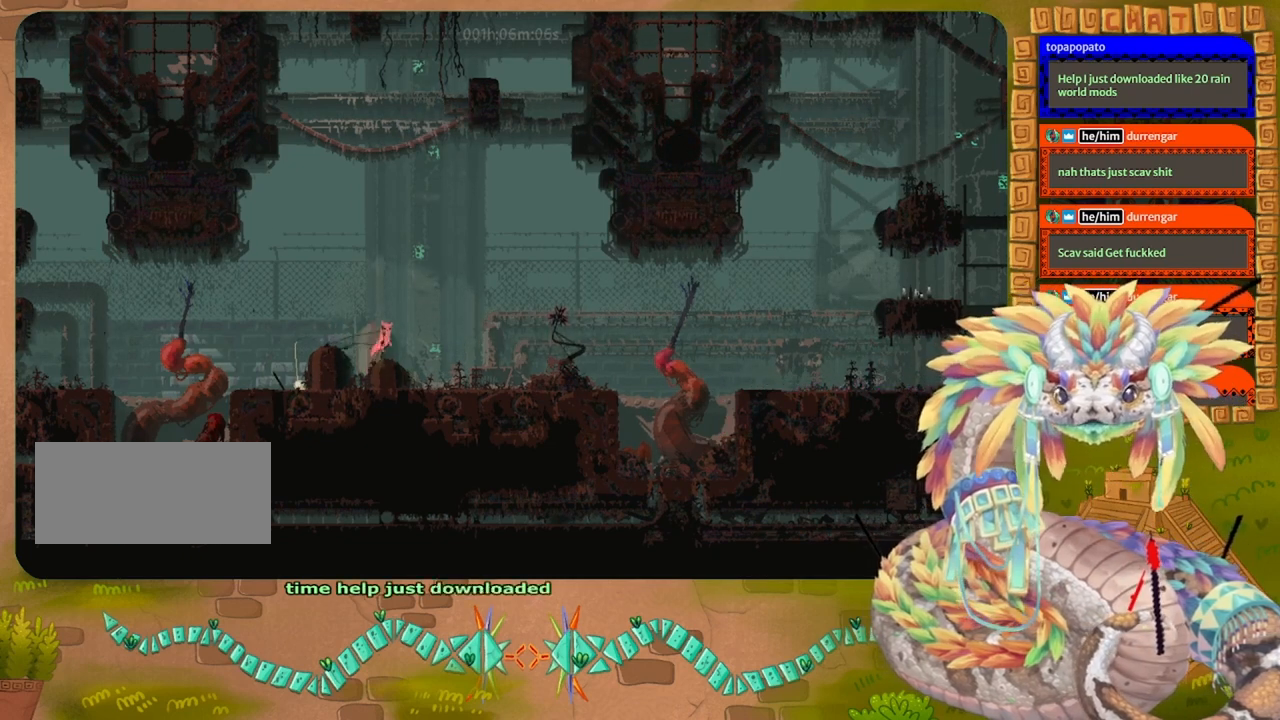
{"keys": ["jump", "right"], "events": [[67, "up", "up"], [267, "jump", "down"]]}
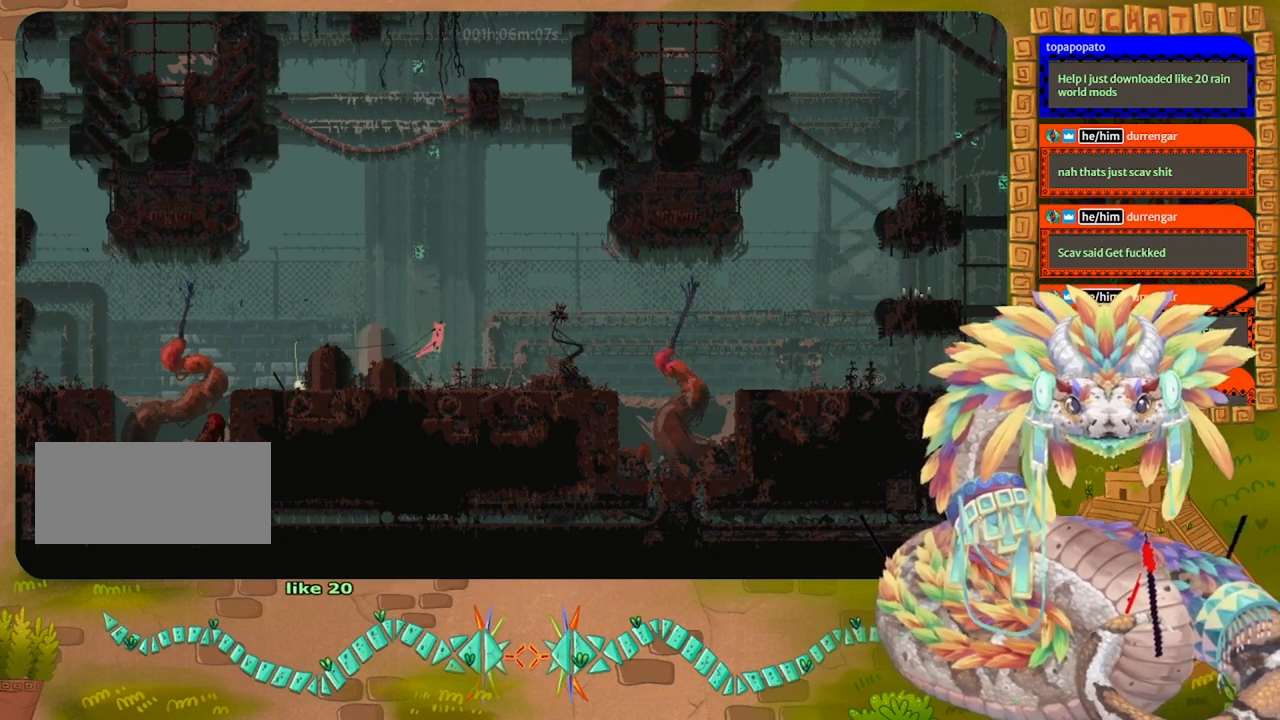
{"keys": ["jump", "right"], "events": [[200, "jump", "up"], [467, "jump", "down"]]}
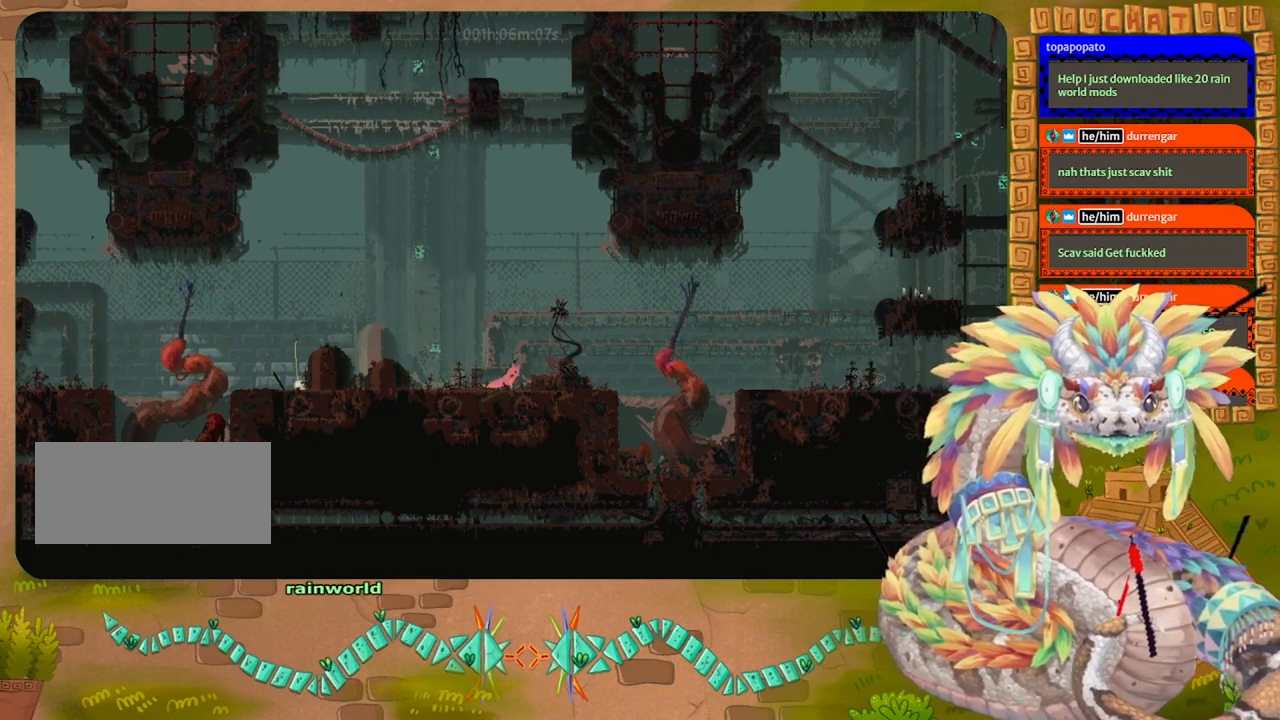
{"keys": ["left"], "events": [[167, "right", "up"], [233, "left", "down"], [367, "jump", "up"]]}
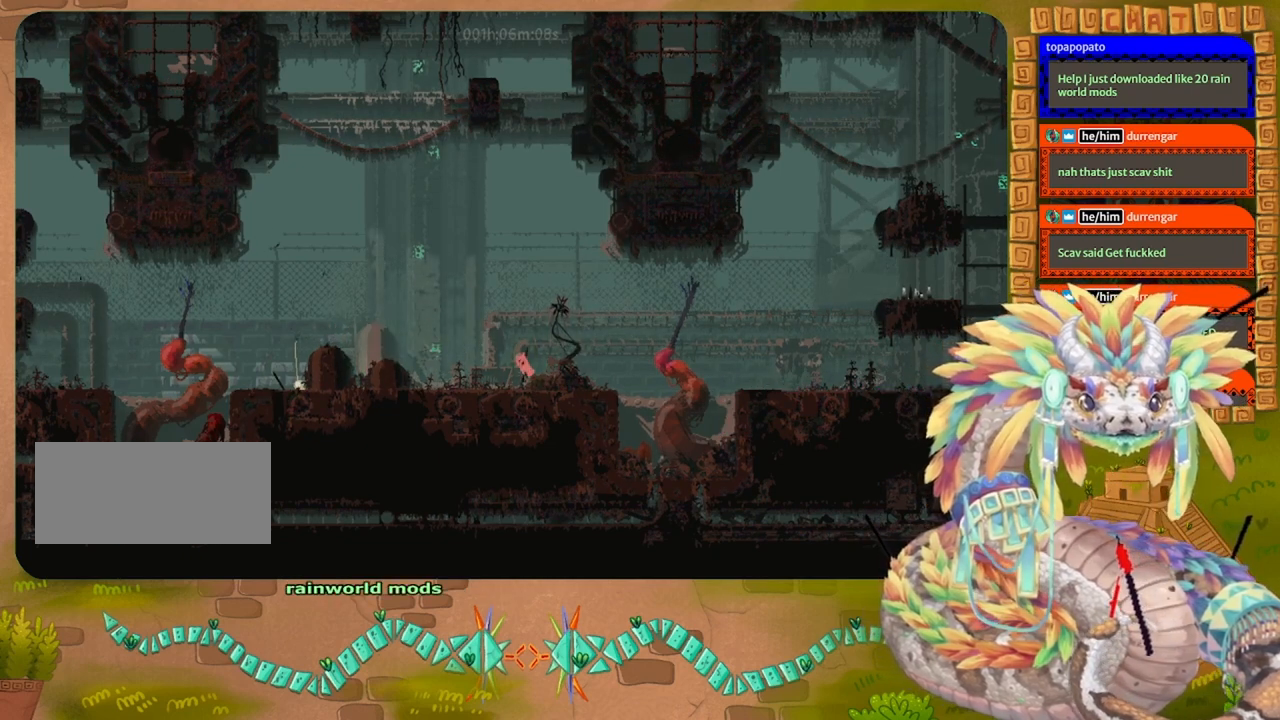
{"keys": ["left"], "events": []}
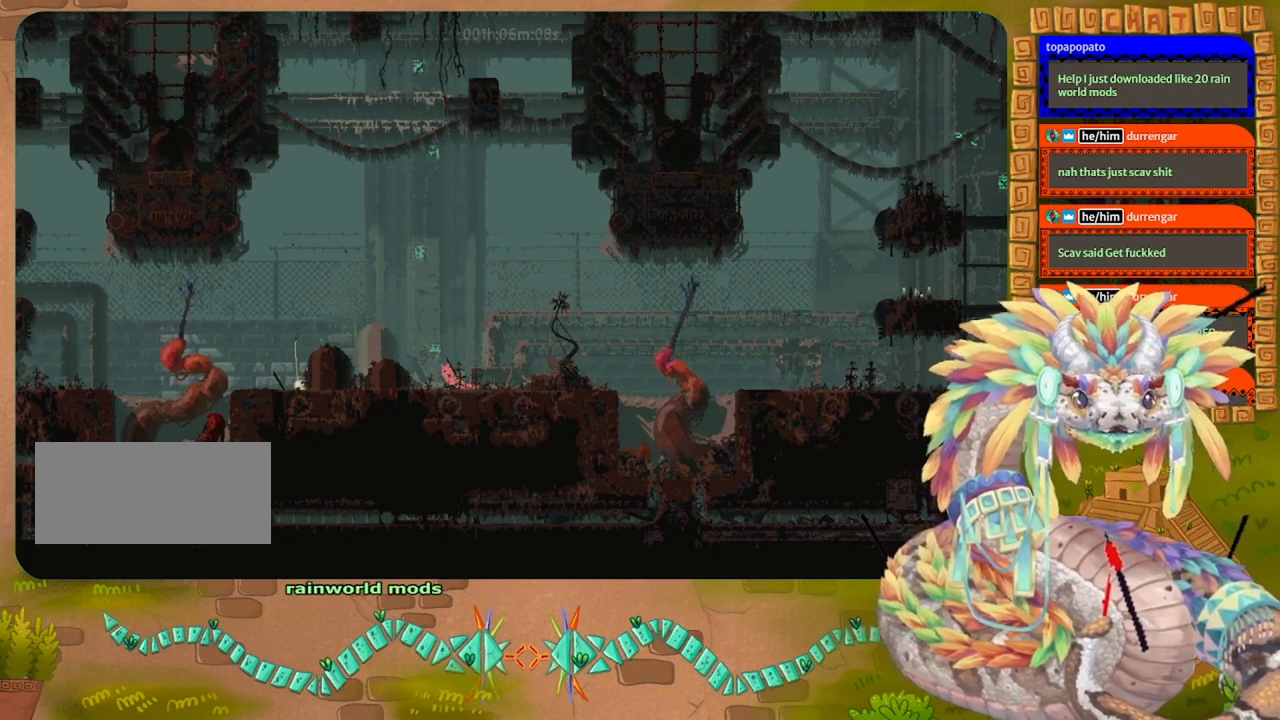
{"keys": ["left"], "events": [[133, "jump", "down"], [367, "jump", "up"]]}
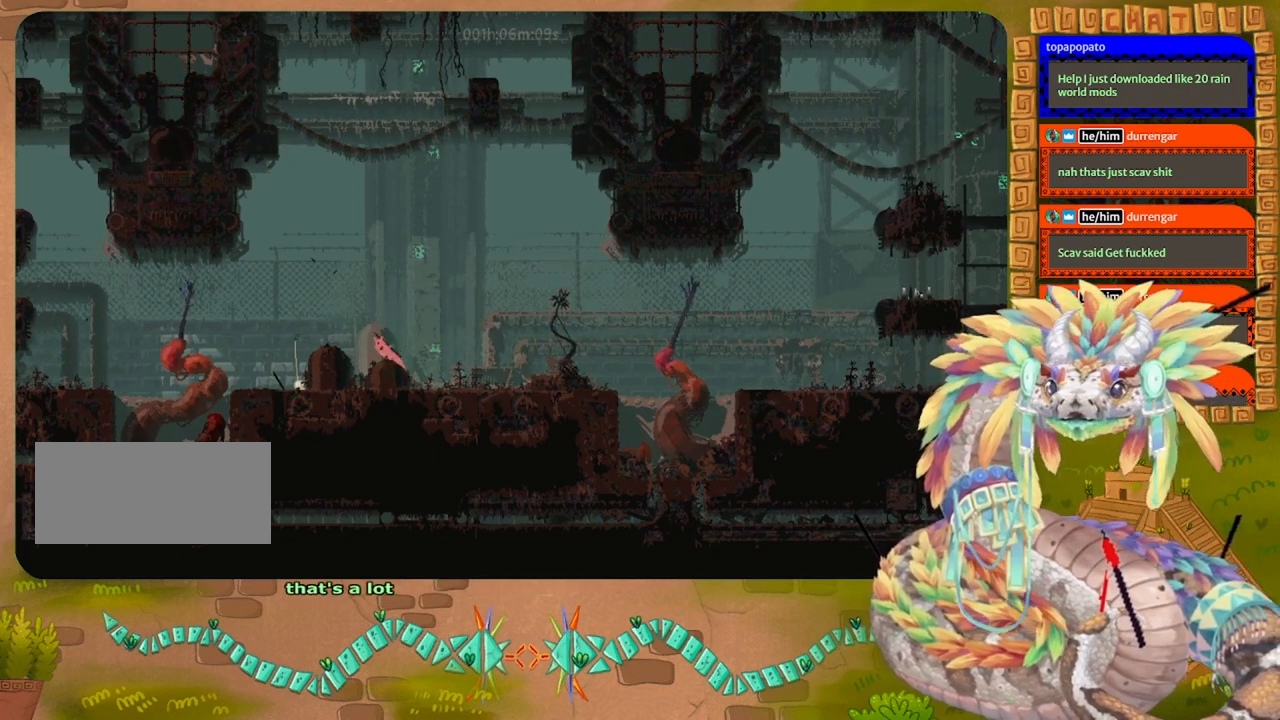
{"keys": ["left"], "events": [[67, "jump", "down"], [367, "jump", "up"]]}
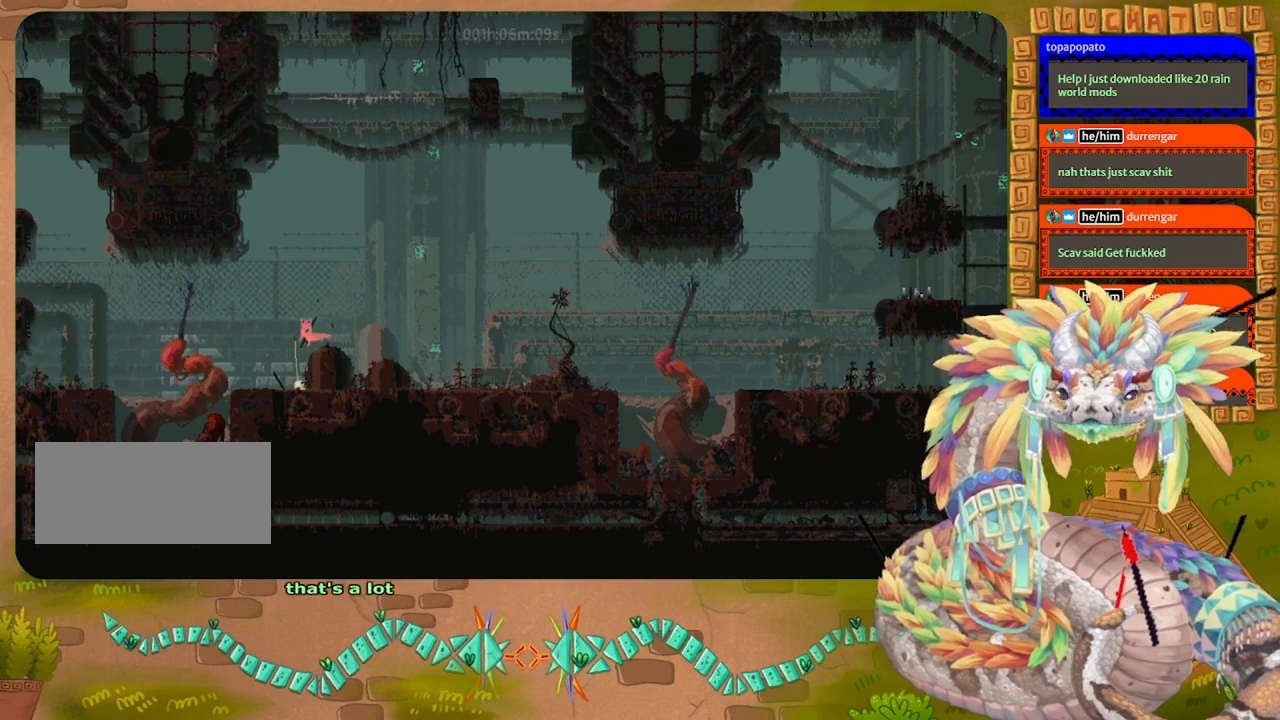
{"keys": ["right"], "events": [[167, "left", "up"], [233, "grab", "down"], [233, "right", "down"], [300, "grab", "up"]]}
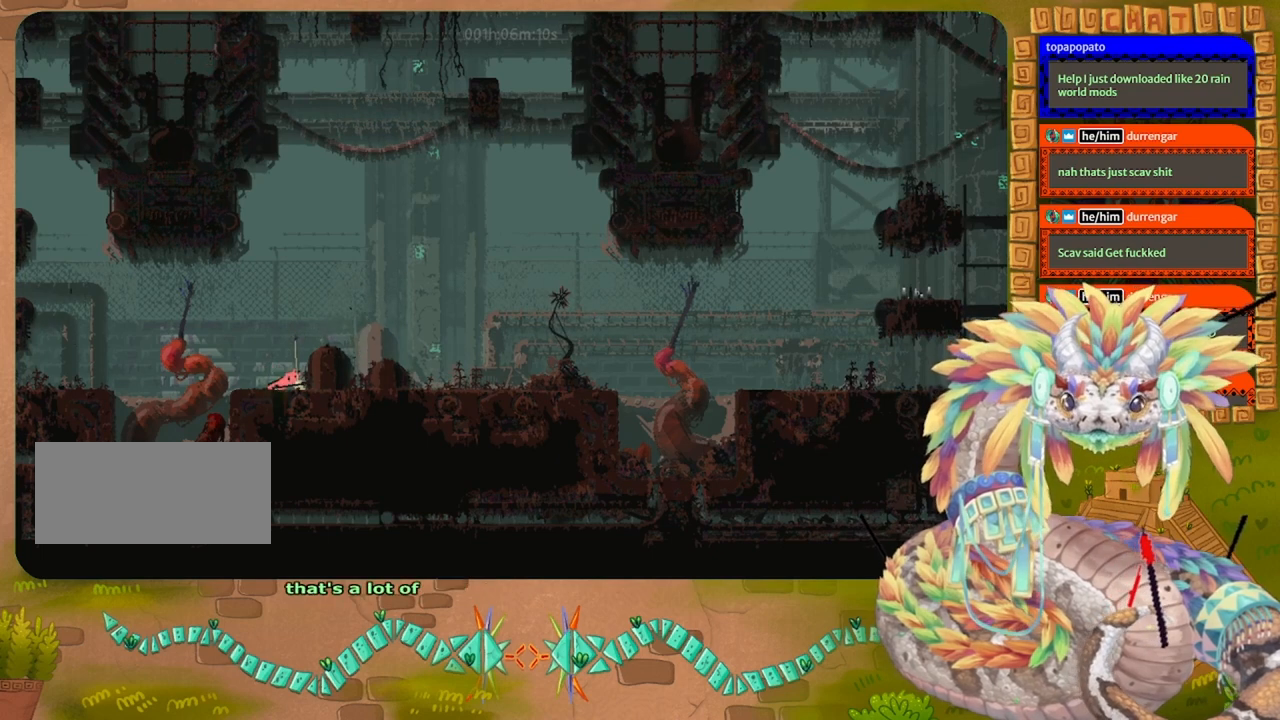
{"keys": ["jump", "right"], "events": [[33, "grab", "down"], [133, "grab", "up"], [133, "right", "up"], [233, "jump", "down"], [500, "right", "down"]]}
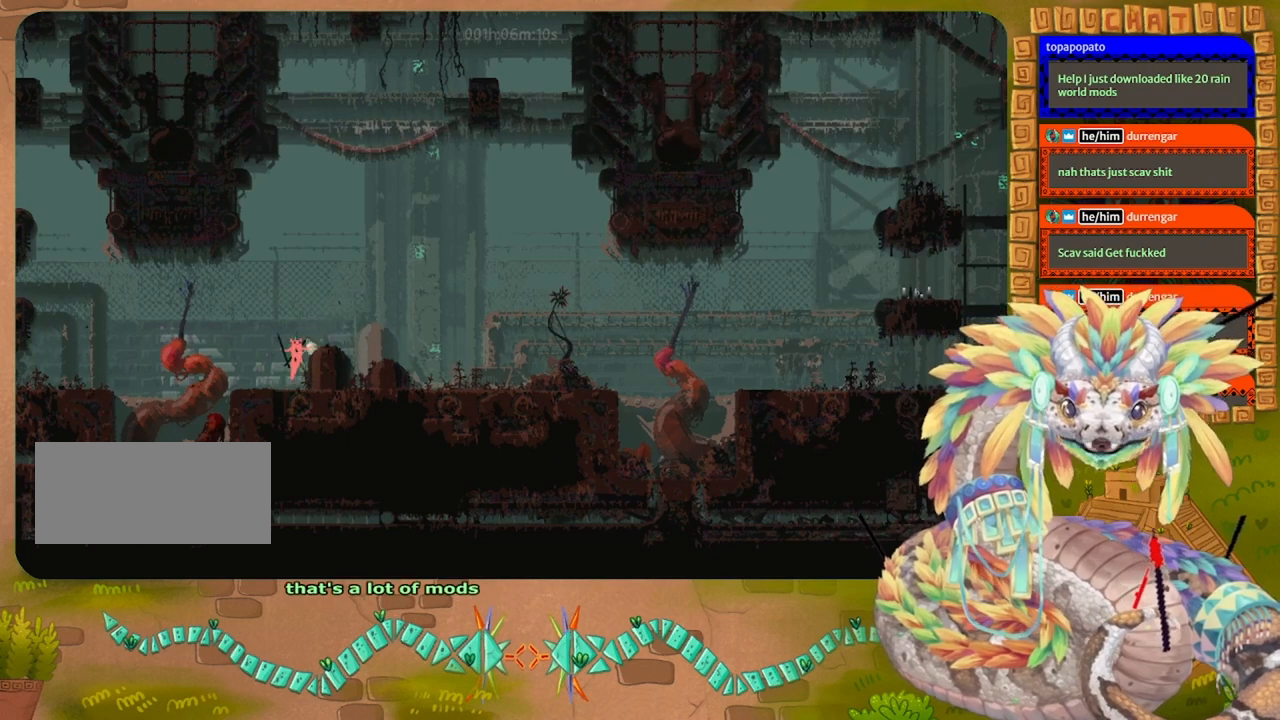
{"keys": ["jump", "right"], "events": [[233, "jump", "up"], [433, "jump", "down"]]}
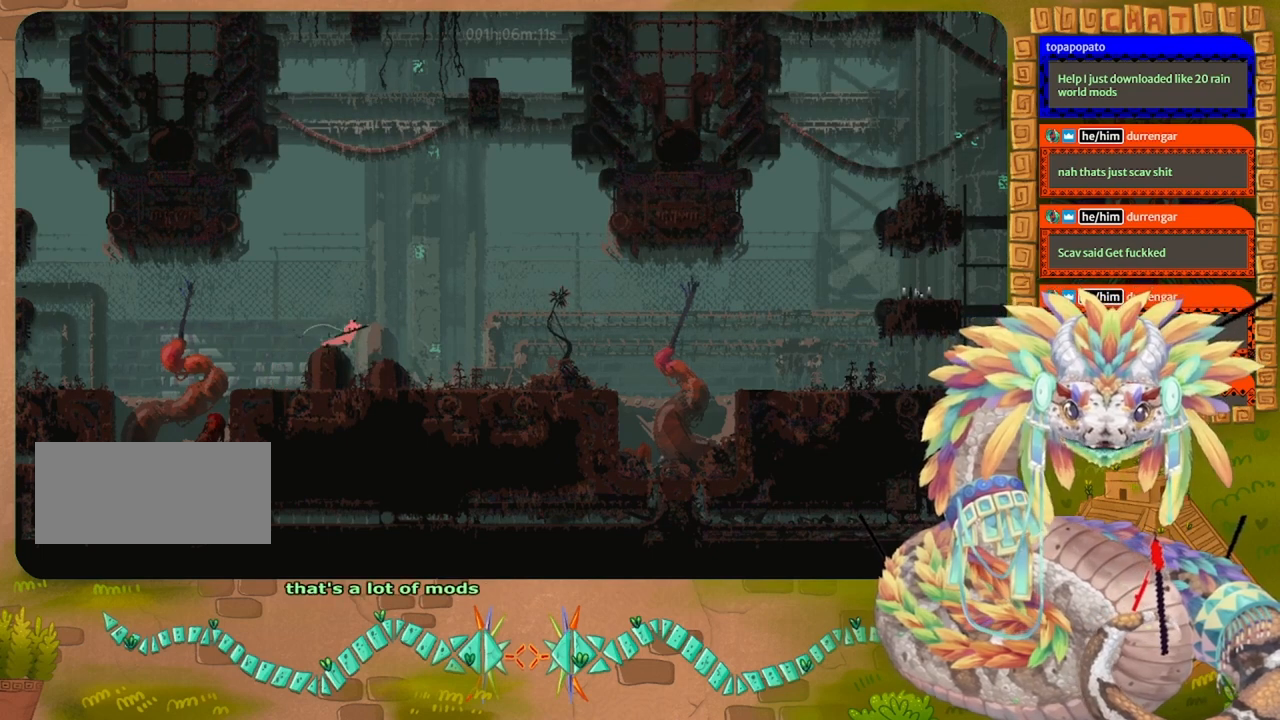
{"keys": ["right"], "events": [[333, "jump", "up"]]}
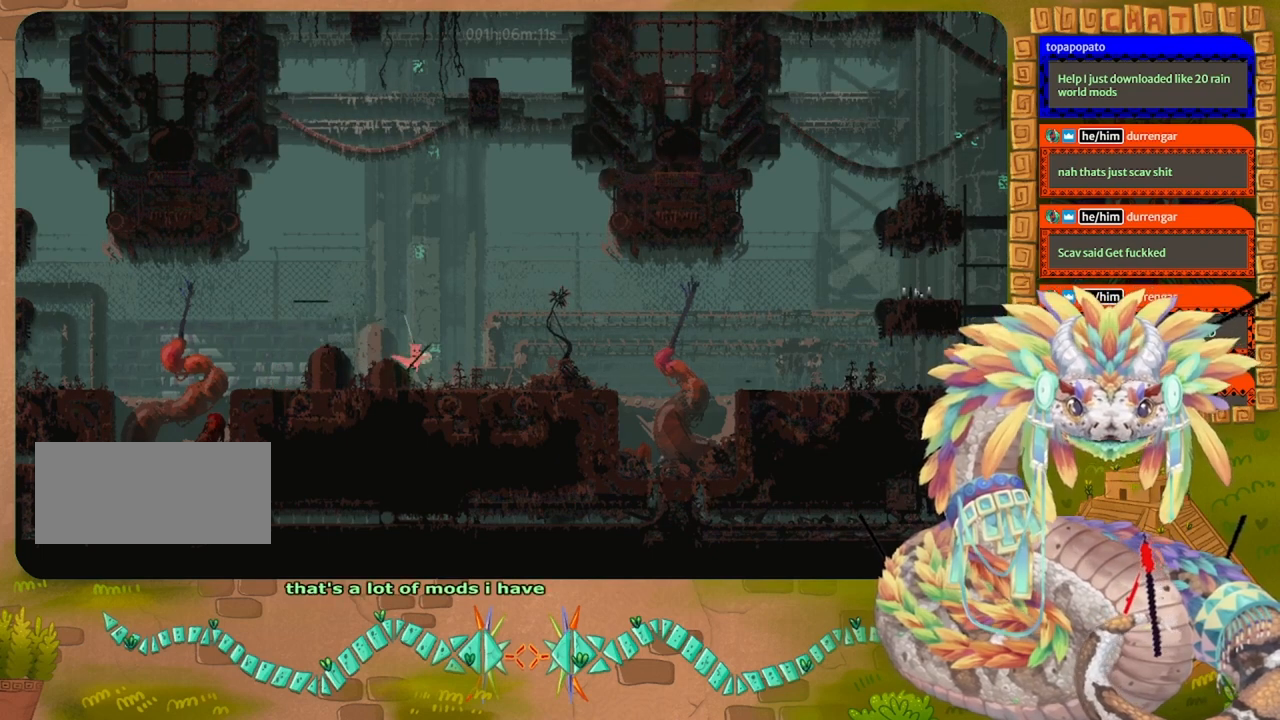
{"keys": ["left"], "events": [[367, "right", "up"], [400, "left", "down"]]}